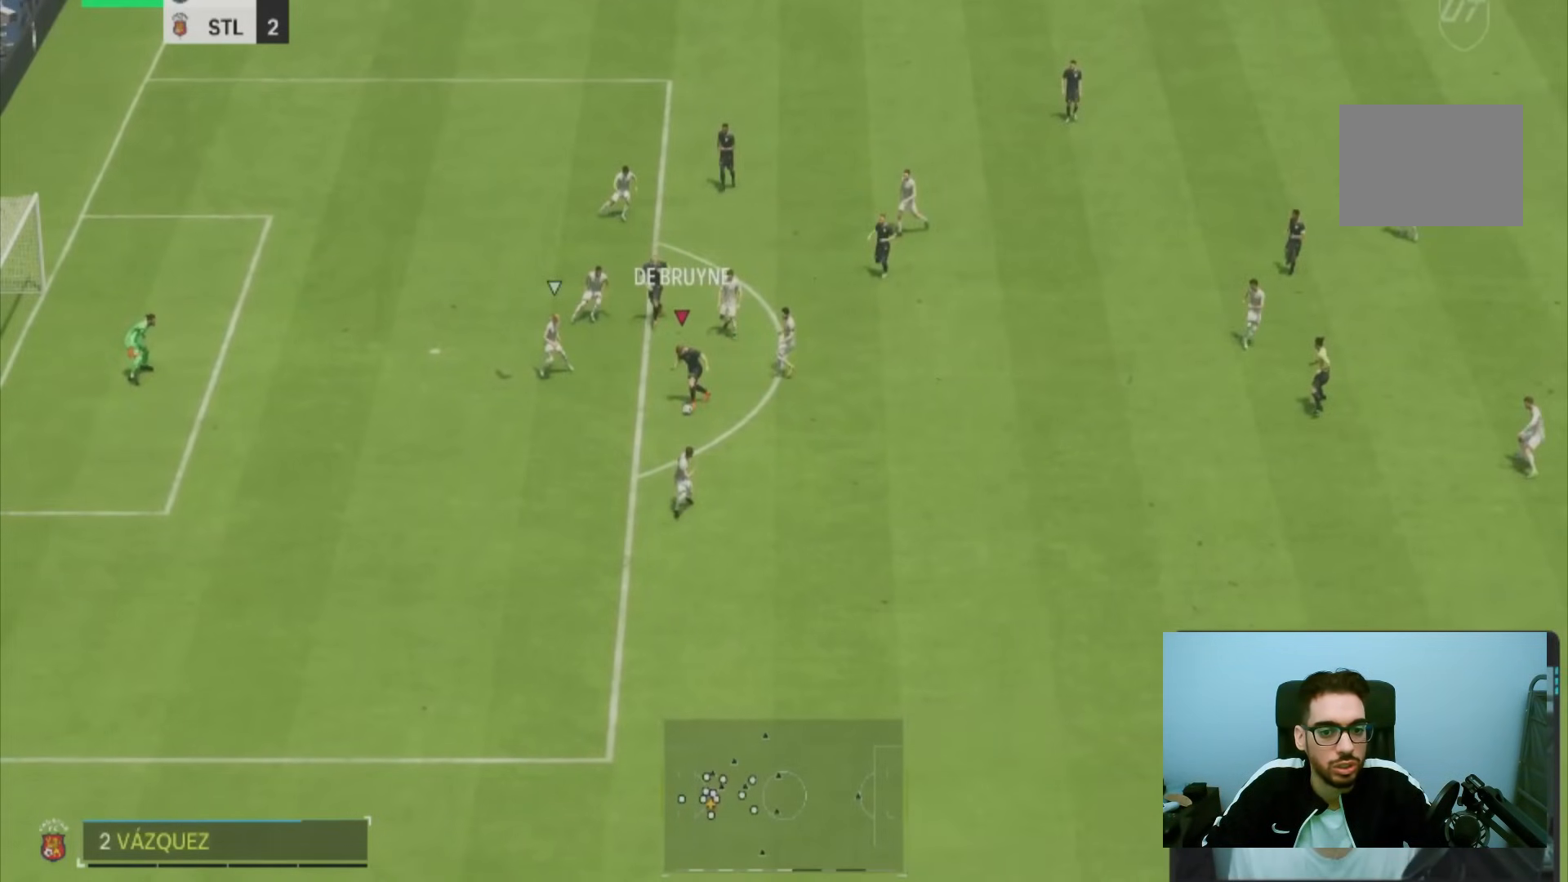
Gameplay with a controller (PlayStation layout); each line is a JSON object with the inputs held at the frame after it. "events" lists button and stick changes between this image and that frame as [ms after this image, input, new state], when the widget could be followed in between. Not read: L1 L3 R3.
{"buttons": ["R2"], "left_stick": "down-left", "right_stick": "center", "events": []}
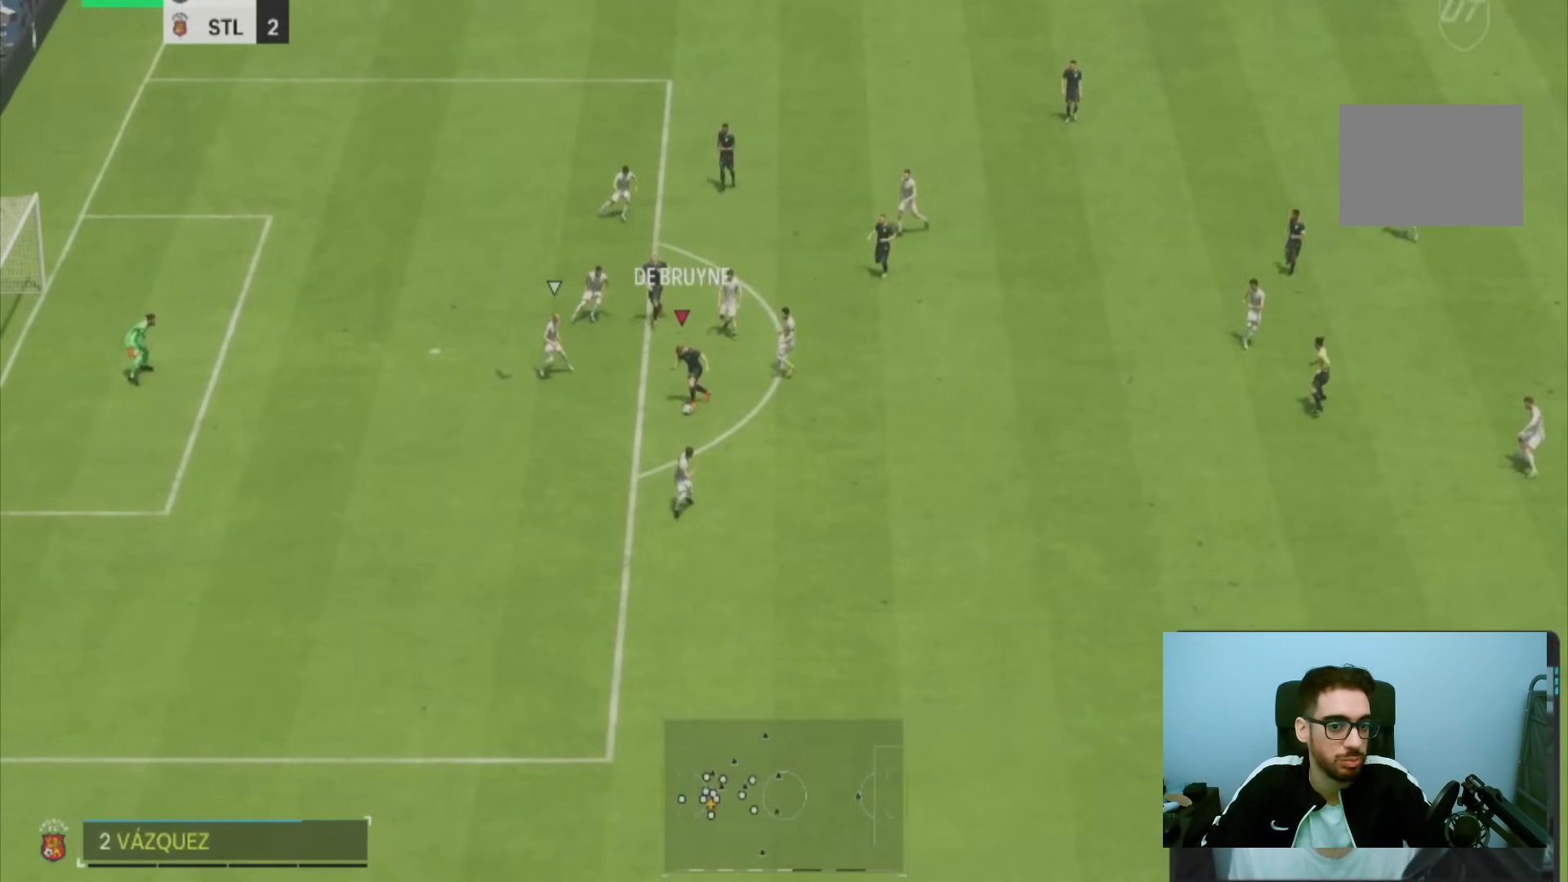
{"buttons": ["R2"], "left_stick": "down-left", "right_stick": "center", "events": []}
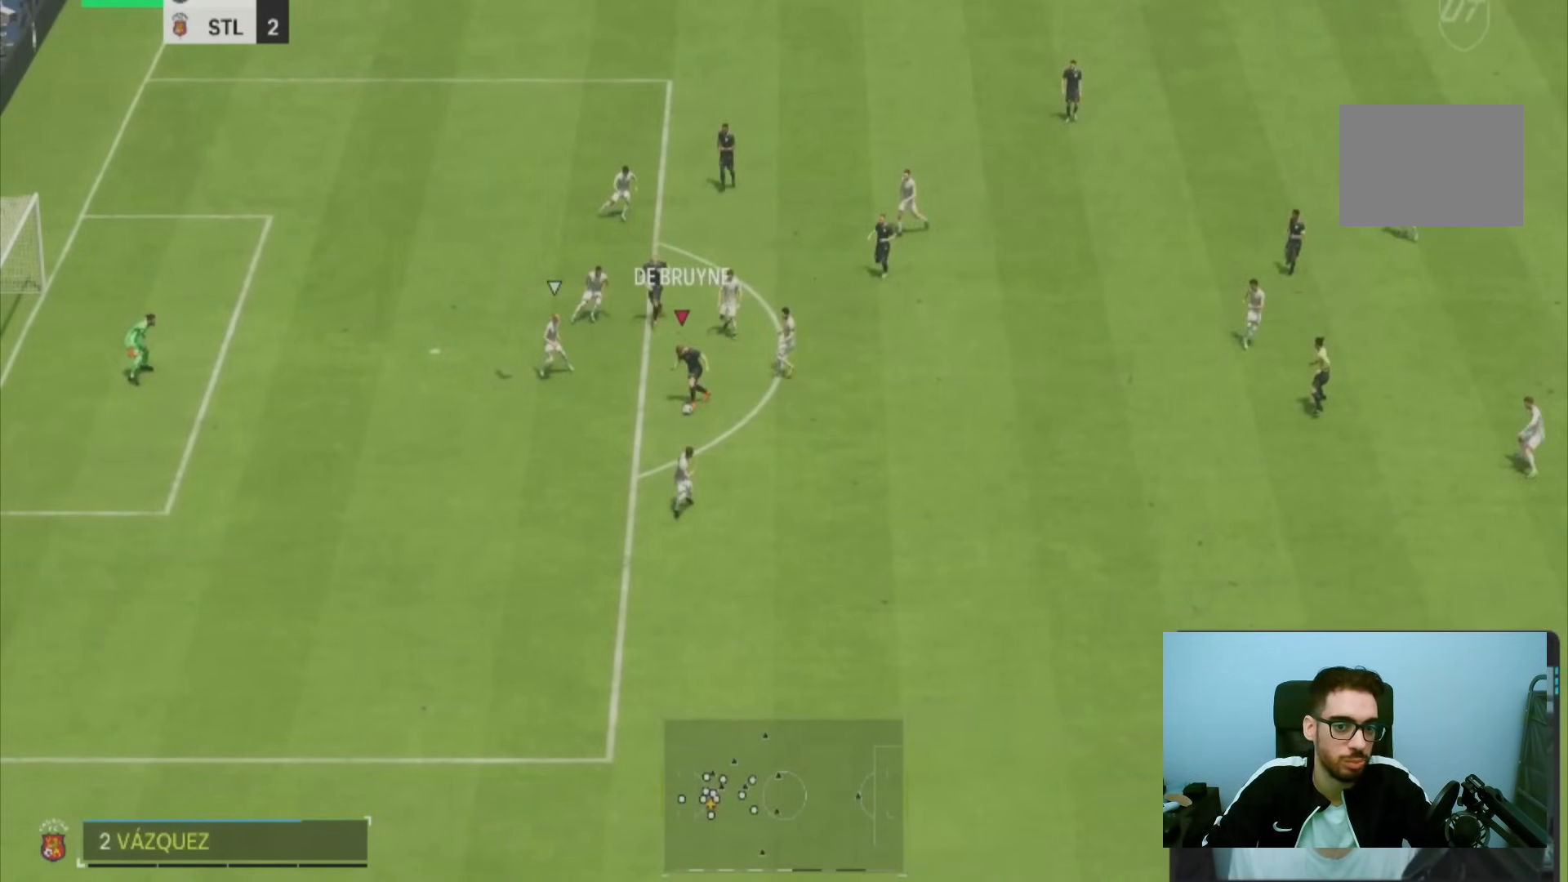
{"buttons": ["R2"], "left_stick": "down-left", "right_stick": "center", "events": []}
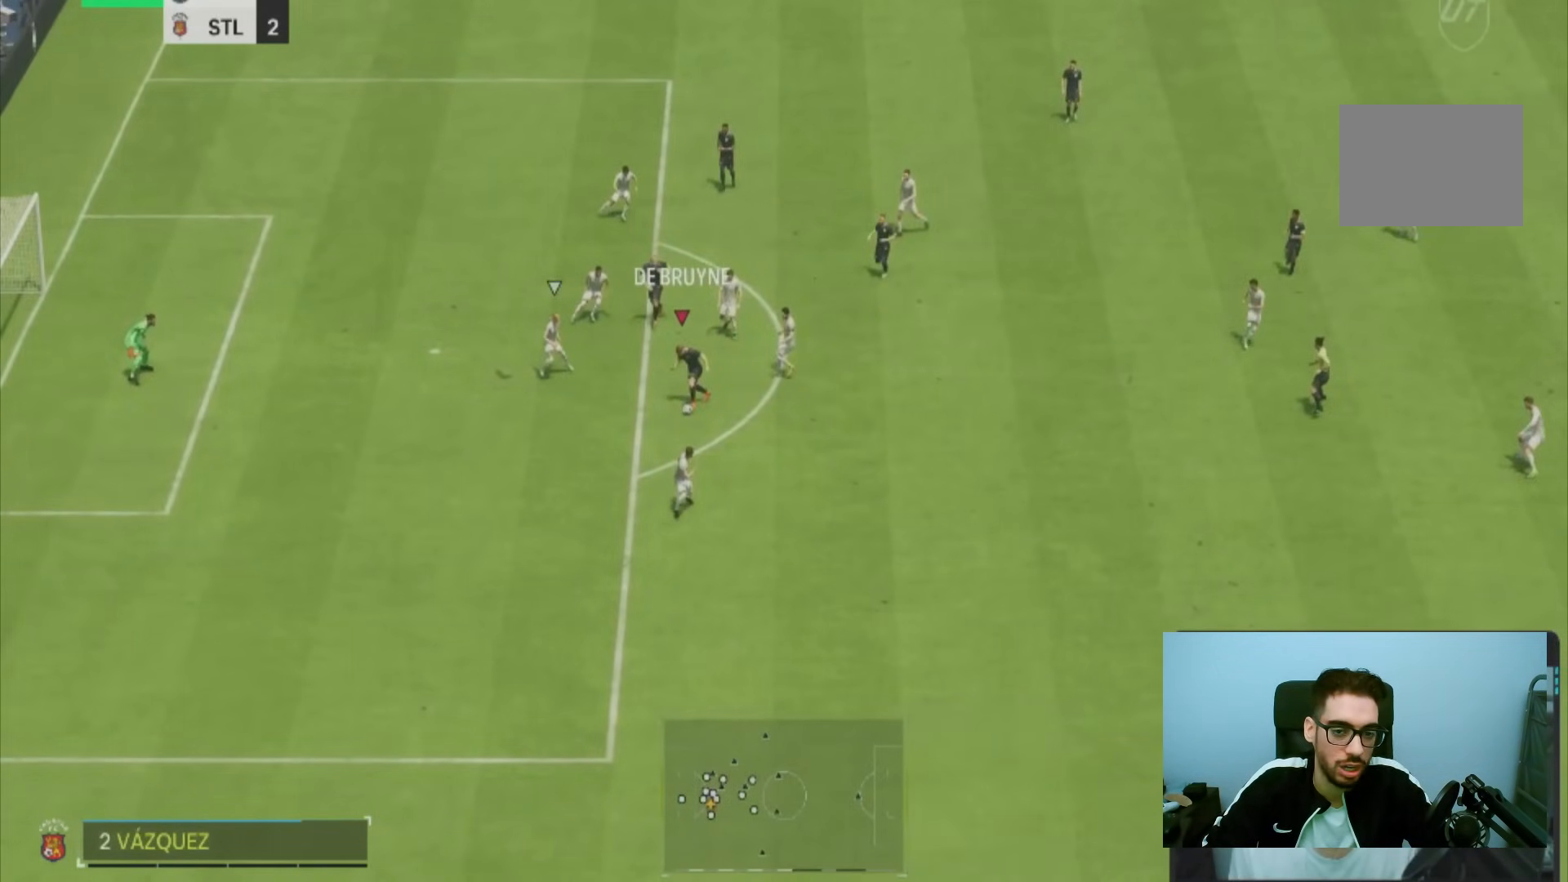
{"buttons": ["R2"], "left_stick": "down-left", "right_stick": "center", "events": []}
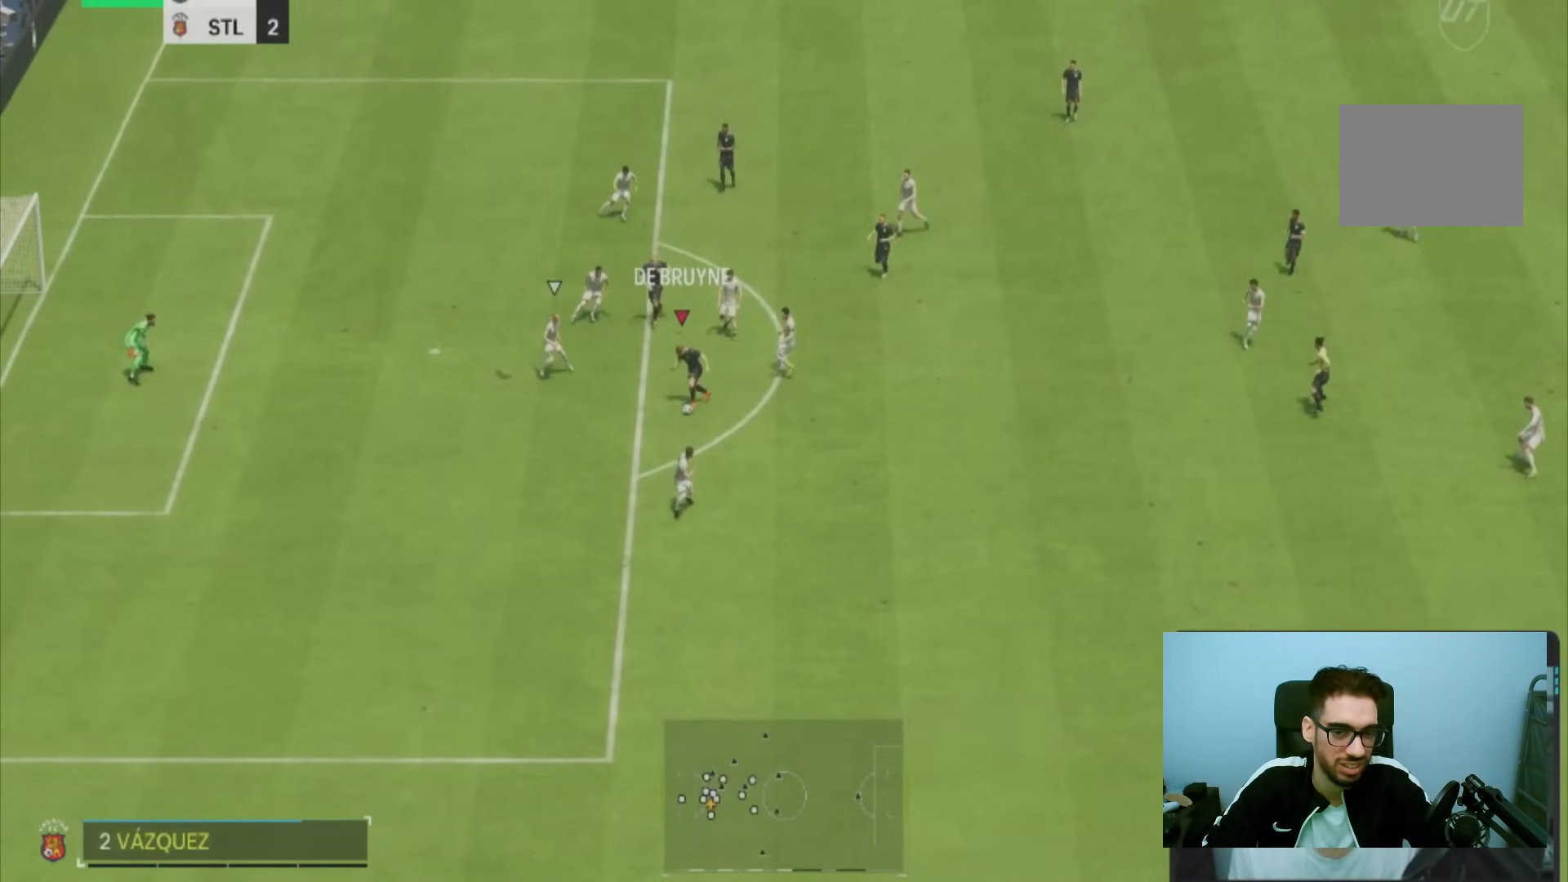
{"buttons": ["R2"], "left_stick": "down-left", "right_stick": "center", "events": []}
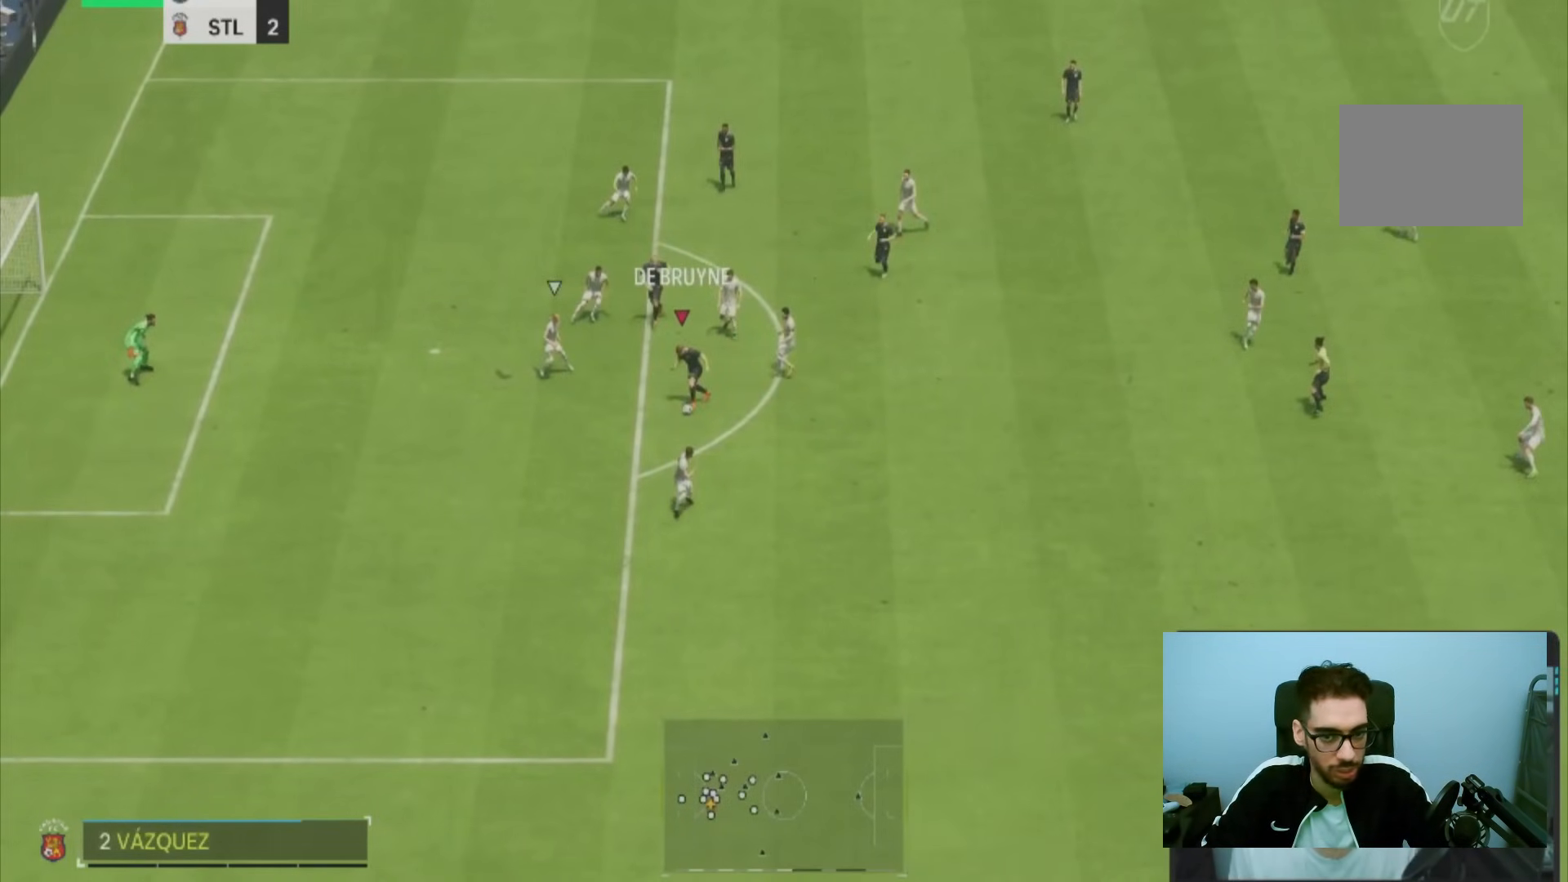
{"buttons": ["R2"], "left_stick": "down-left", "right_stick": "center", "events": []}
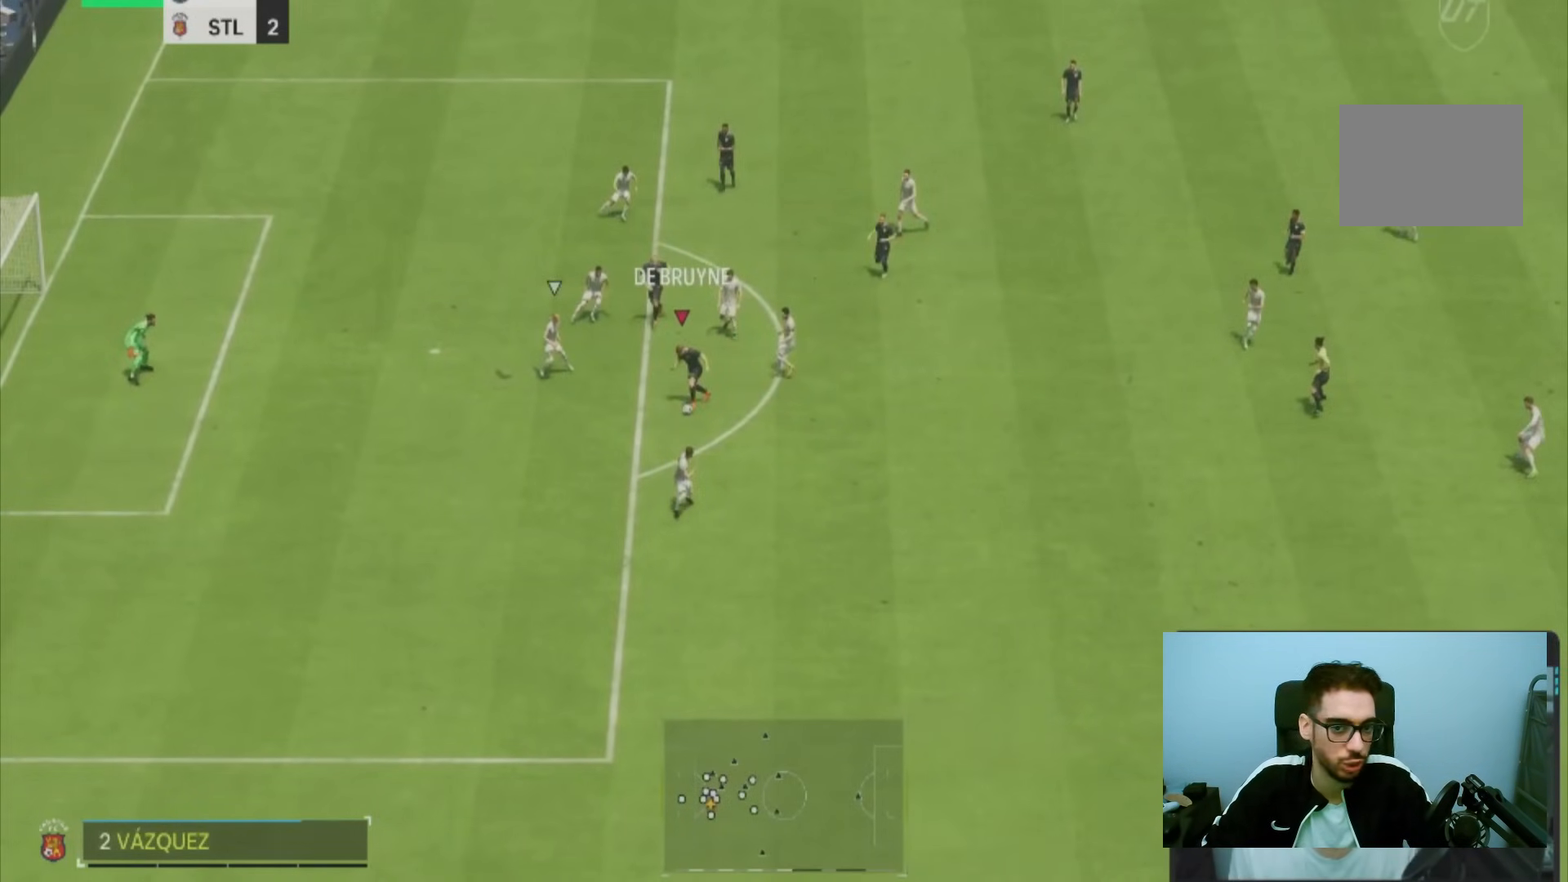
{"buttons": ["R2"], "left_stick": "down-left", "right_stick": "center", "events": []}
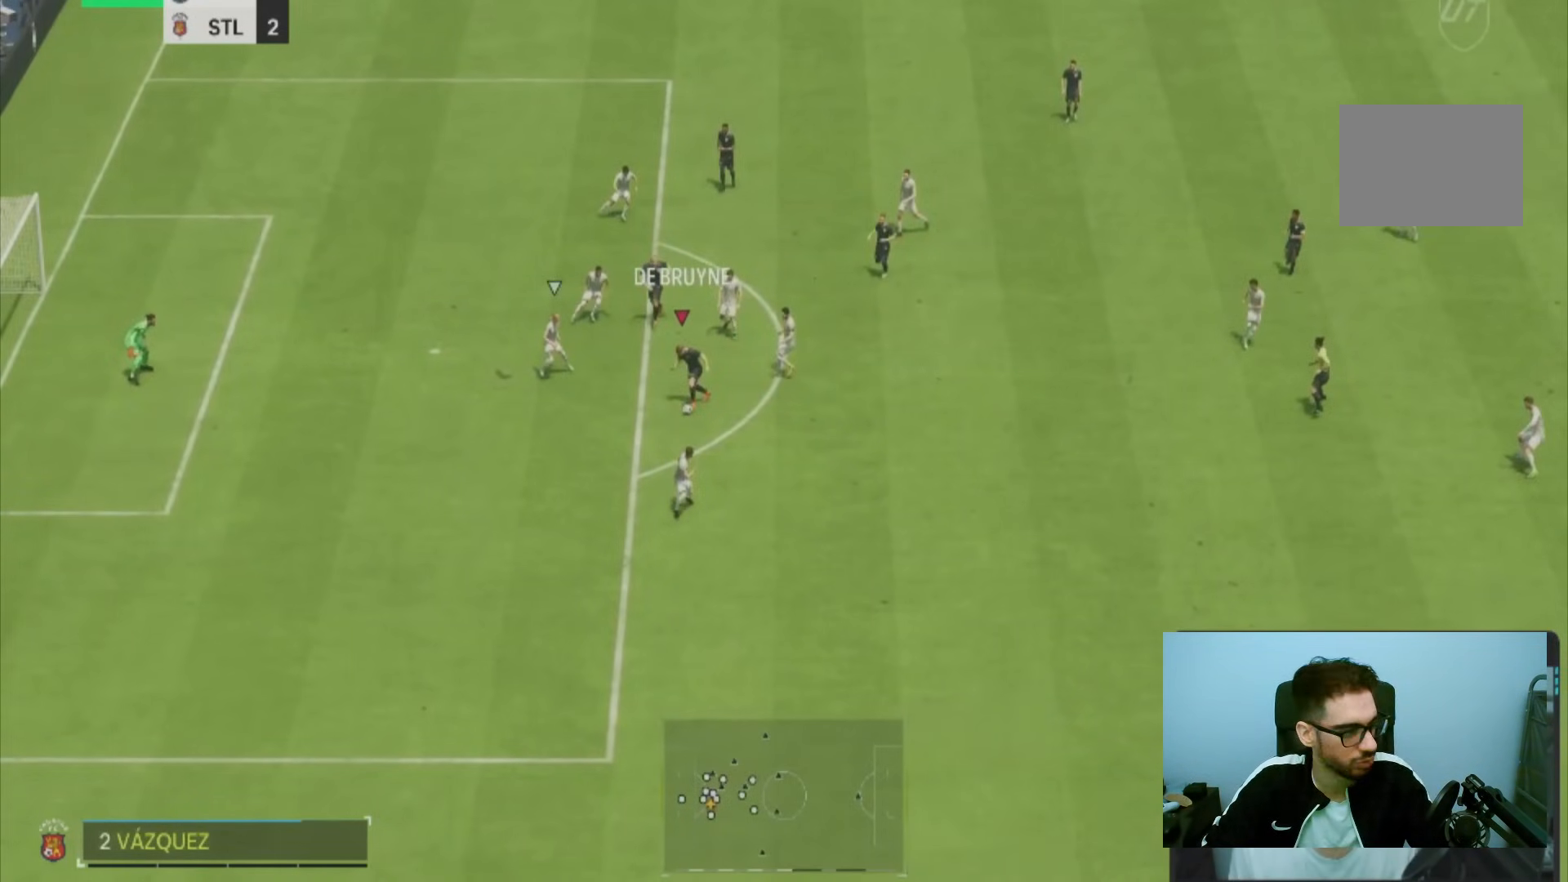
{"buttons": ["R2"], "left_stick": "down-left", "right_stick": "center", "events": []}
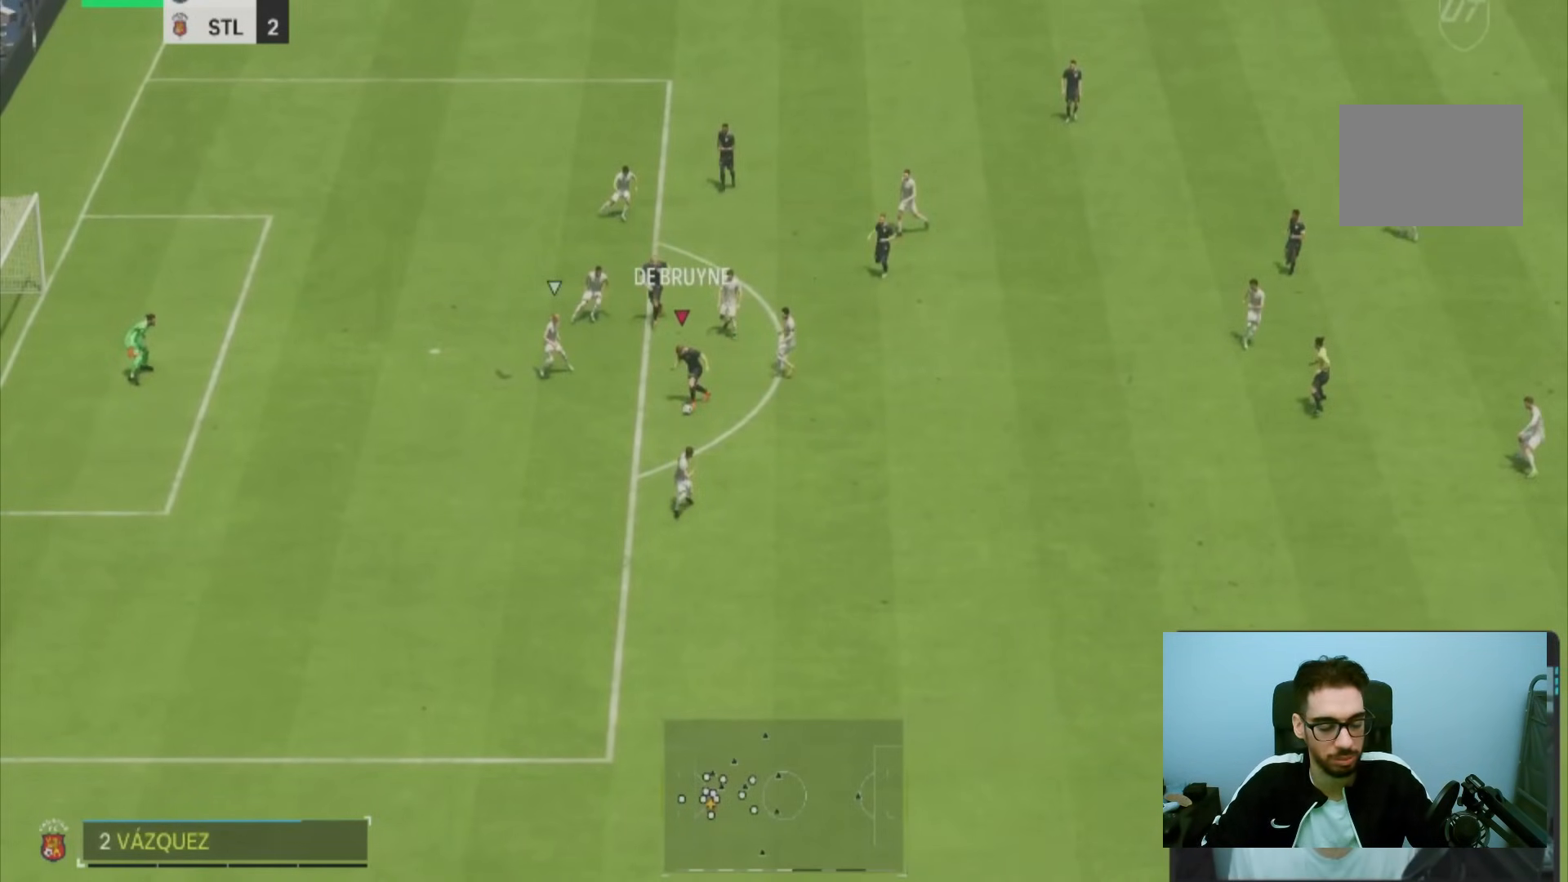
{"buttons": ["R2"], "left_stick": "down-left", "right_stick": "center", "events": []}